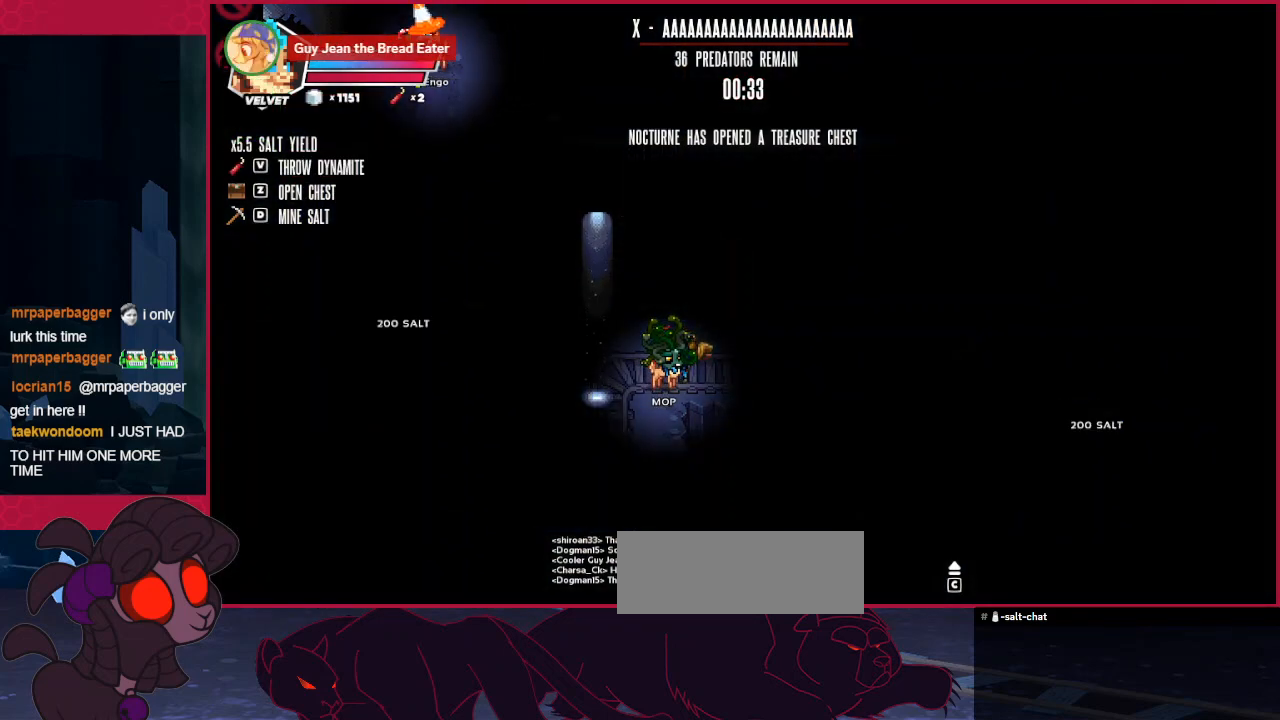
Gameplay with keyboard; each line is a JSON object with the keys held at the frame after it. "events" lists presses ("down") and releases ("up") of "a", "ab", "b", "bc", "c", "d", "down", "left", "right" and "up" between this image and that frame as [ms after this image, input, new state], when the widget could be followed in between. No other keys are recorded. Mouse input is not recorded. Key names are as the overlay labels them; some are game actions (e.g. jump) rather than physical keys.
{"keys": ["left"], "events": [[413, "left", "down"]]}
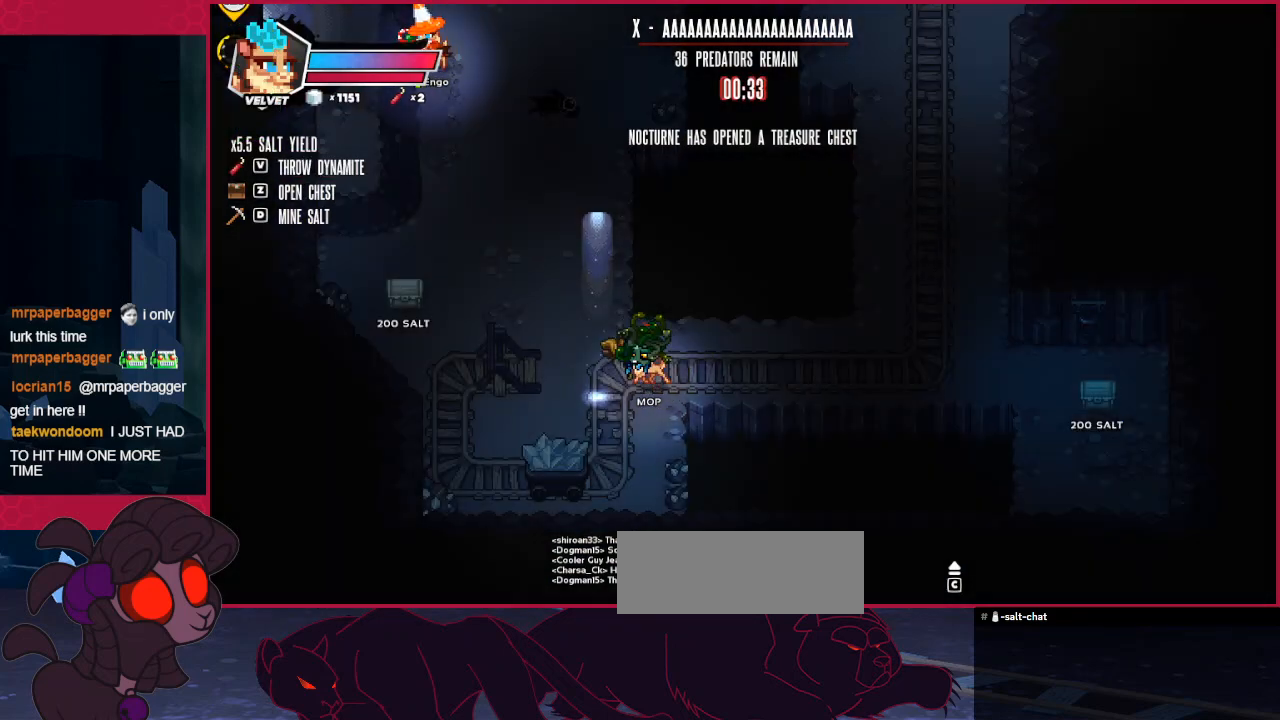
{"keys": ["up"], "events": [[309, "up", "down"], [482, "left", "up"]]}
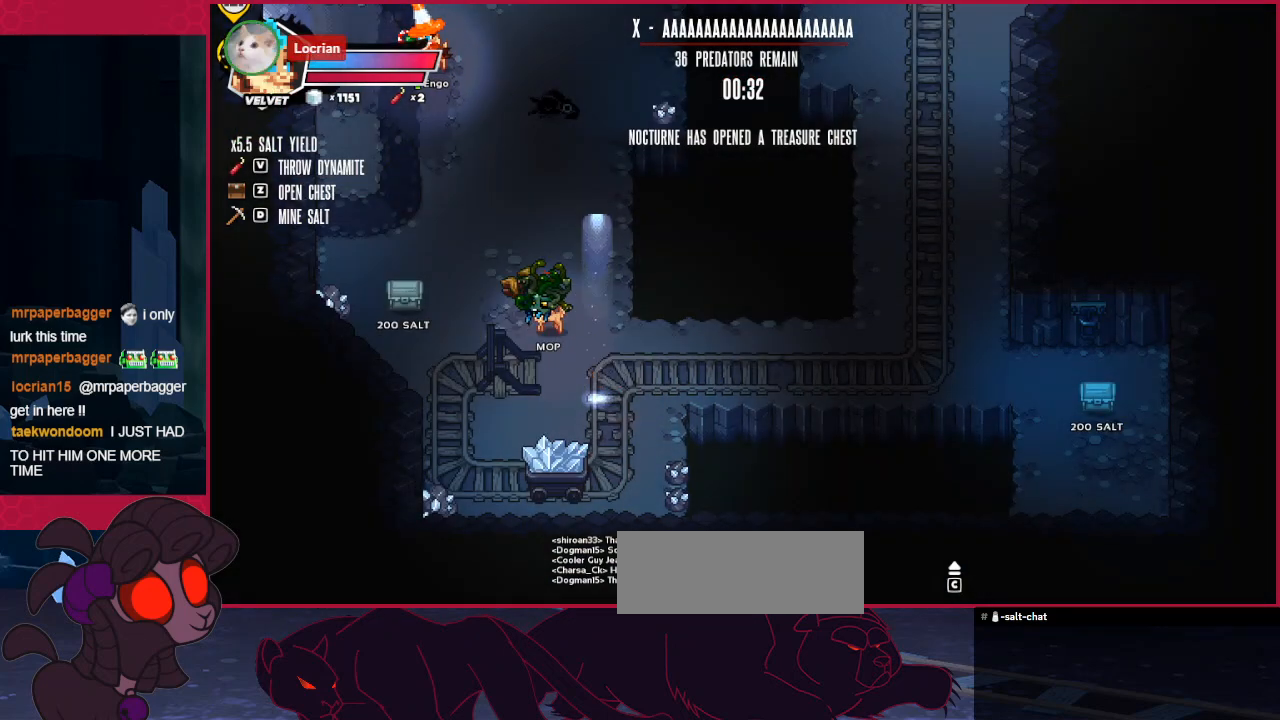
{"keys": ["left", "up"], "events": [[344, "left", "down"]]}
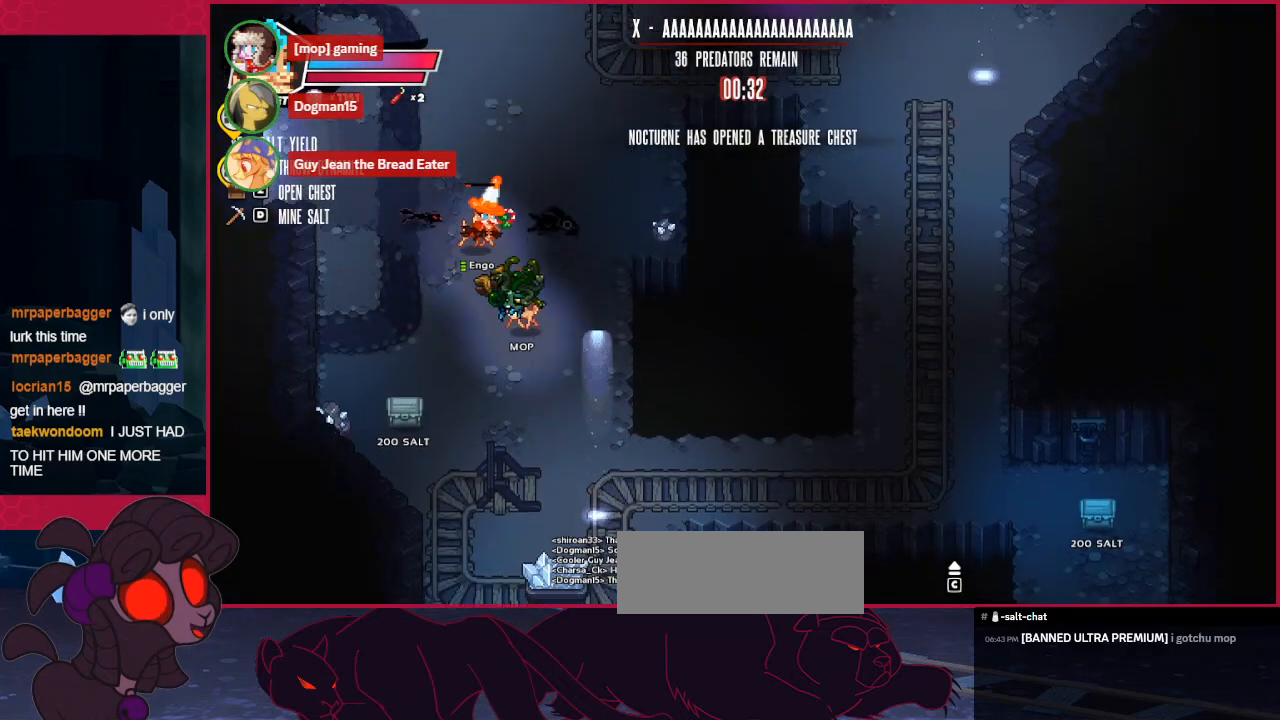
{"keys": ["up"], "events": [[103, "left", "up"], [241, "left", "down"], [379, "left", "up"]]}
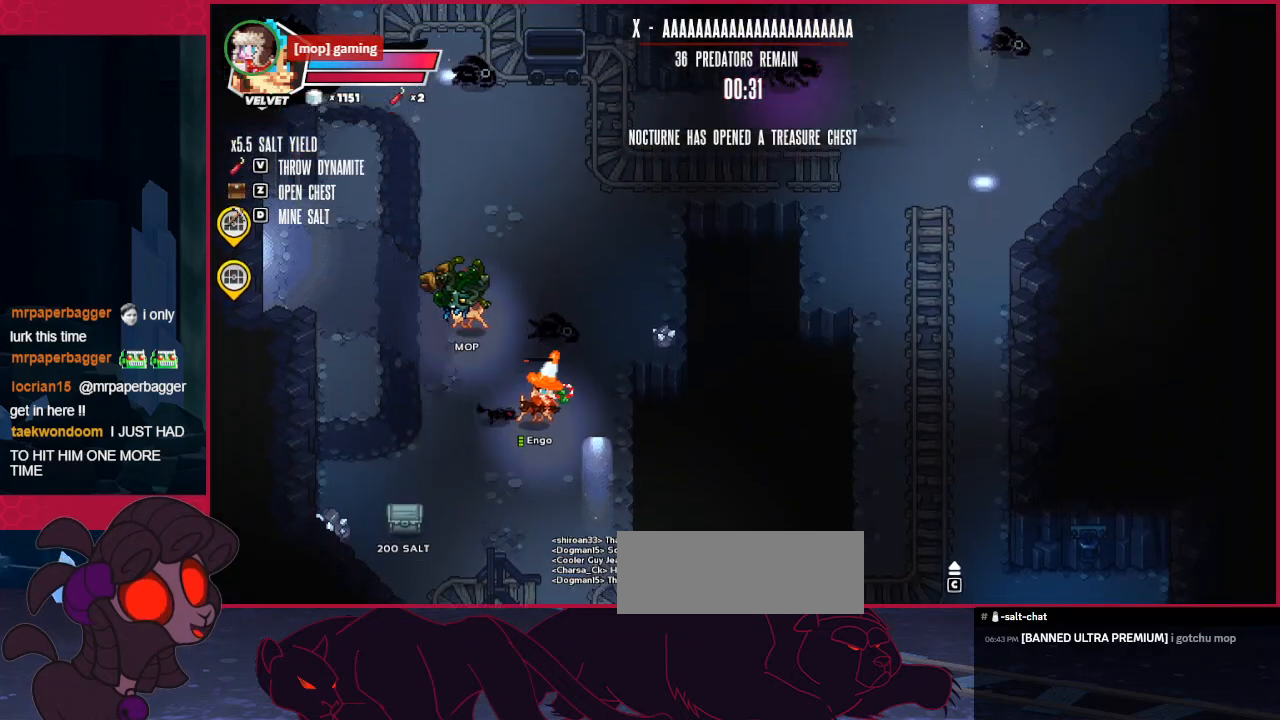
{"keys": ["right", "up"], "events": [[172, "right", "down"]]}
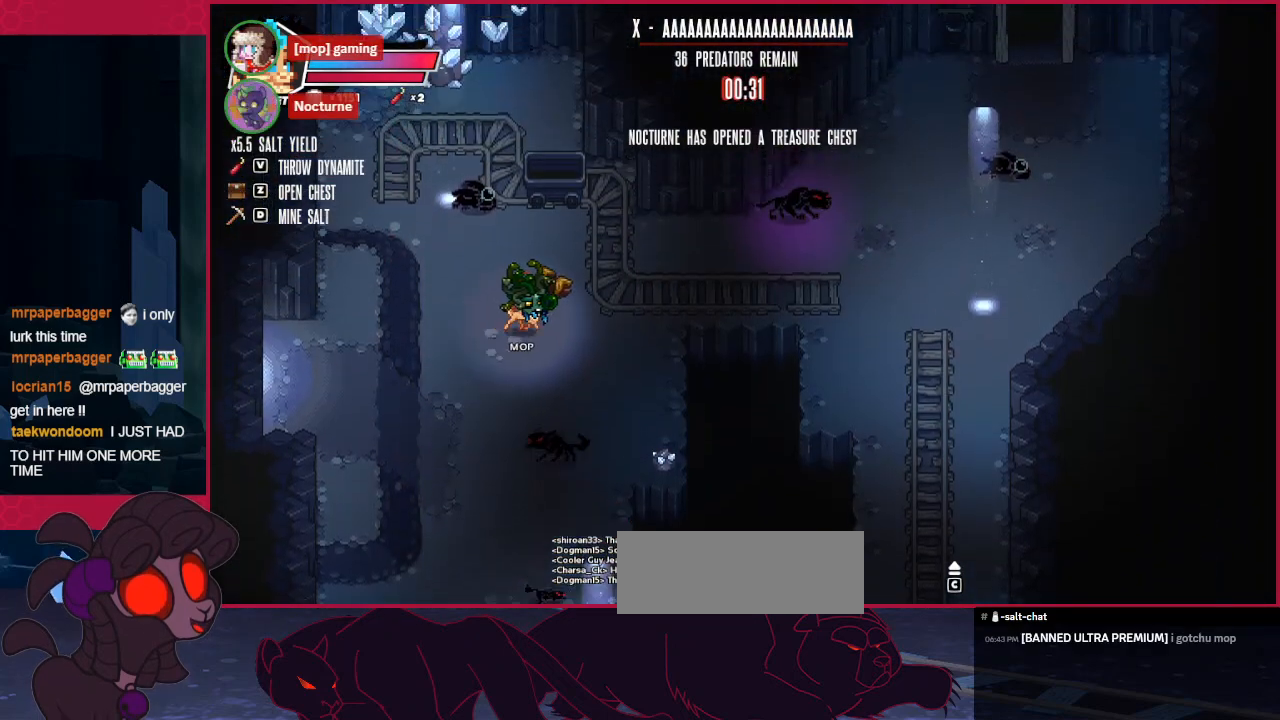
{"keys": ["right"], "events": [[35, "up", "up"]]}
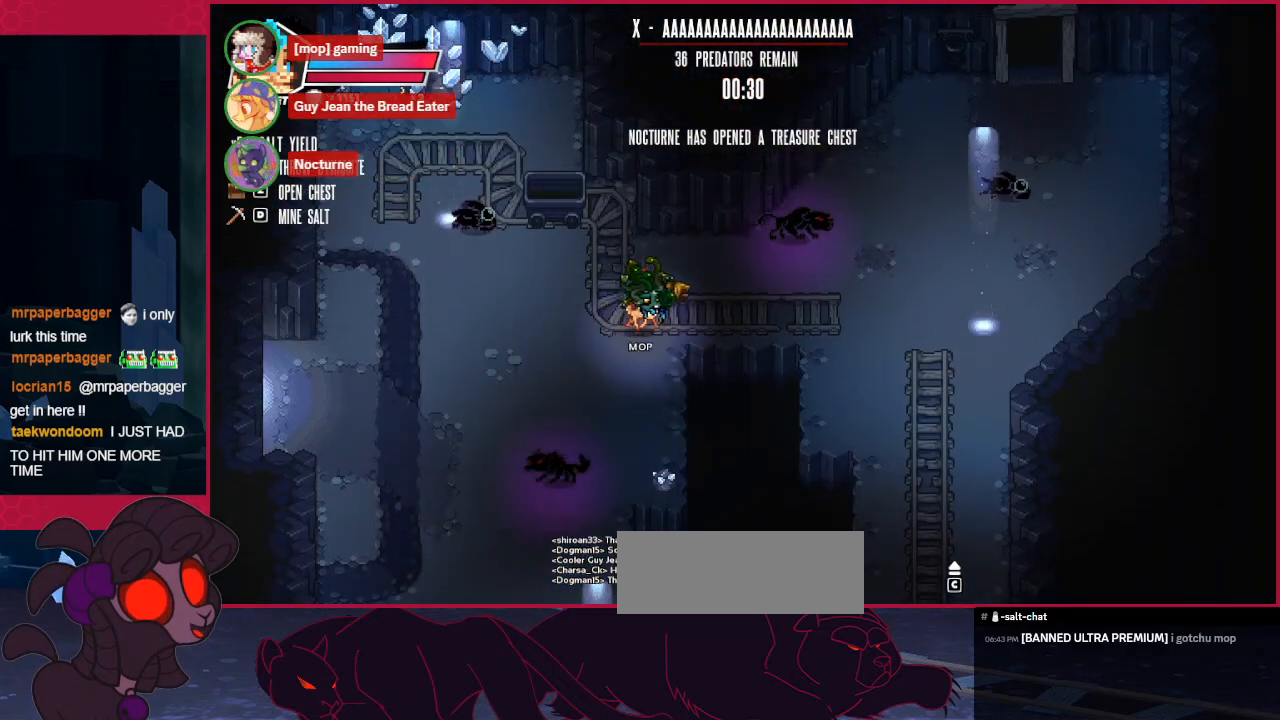
{"keys": ["down", "right"], "events": [[379, "down", "down"]]}
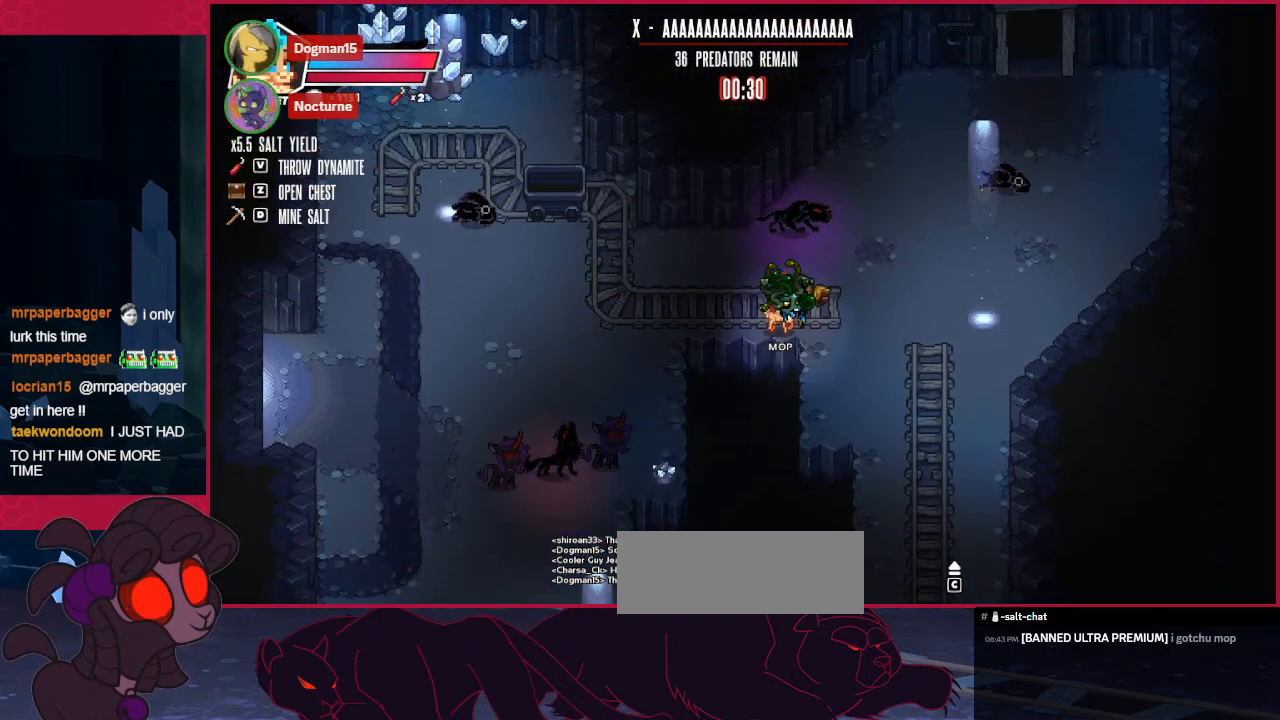
{"keys": ["right"], "events": [[413, "down", "up"]]}
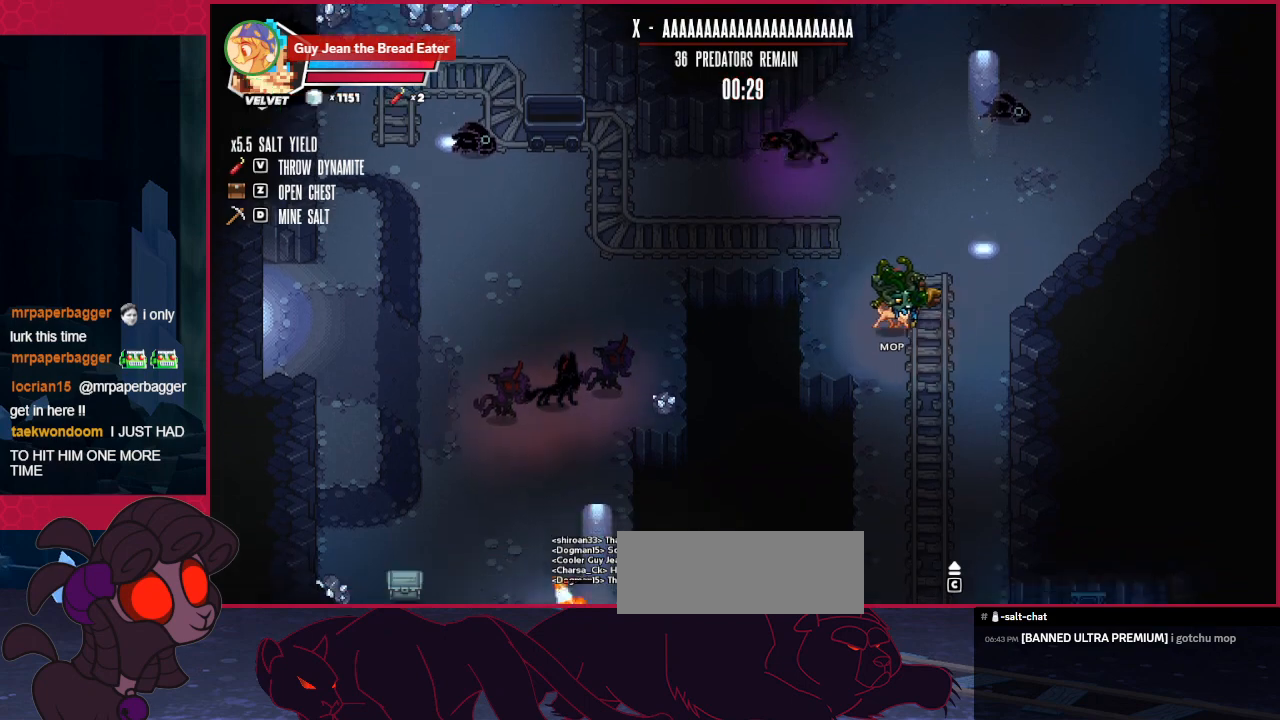
{"keys": ["right", "up"], "events": [[103, "up", "down"]]}
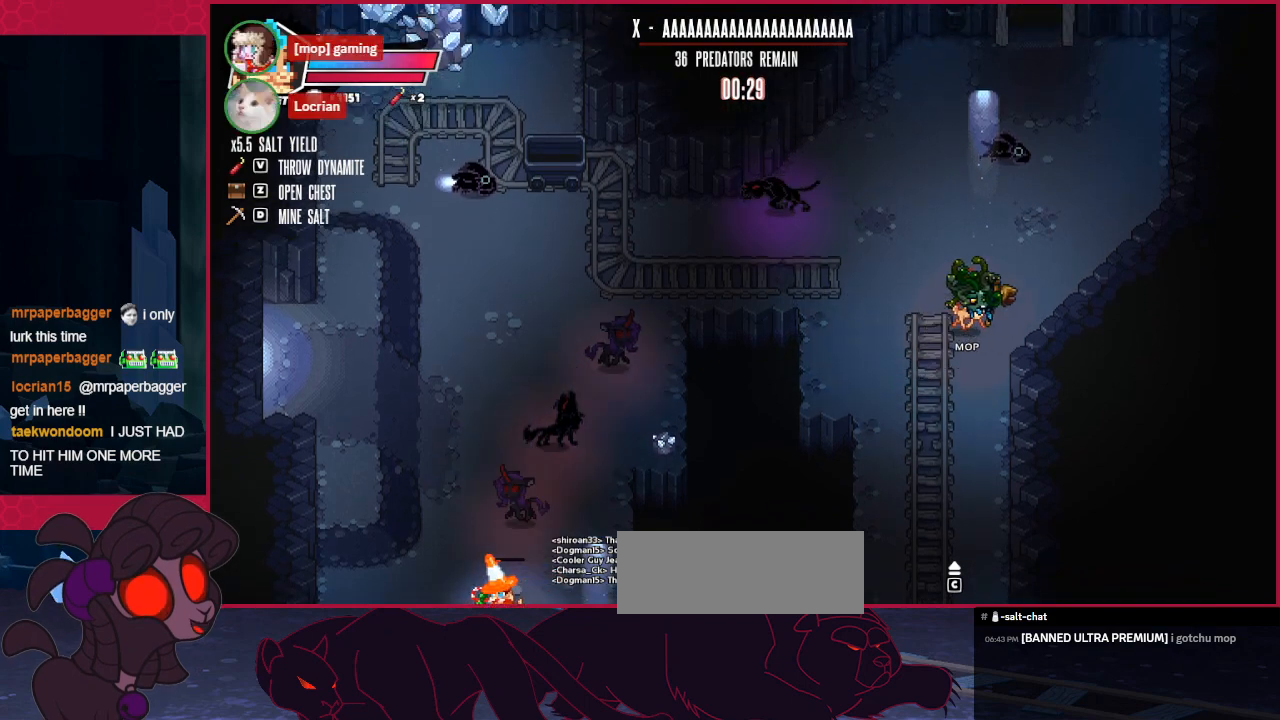
{"keys": ["right", "up"], "events": [[103, "up", "up"], [207, "up", "down"]]}
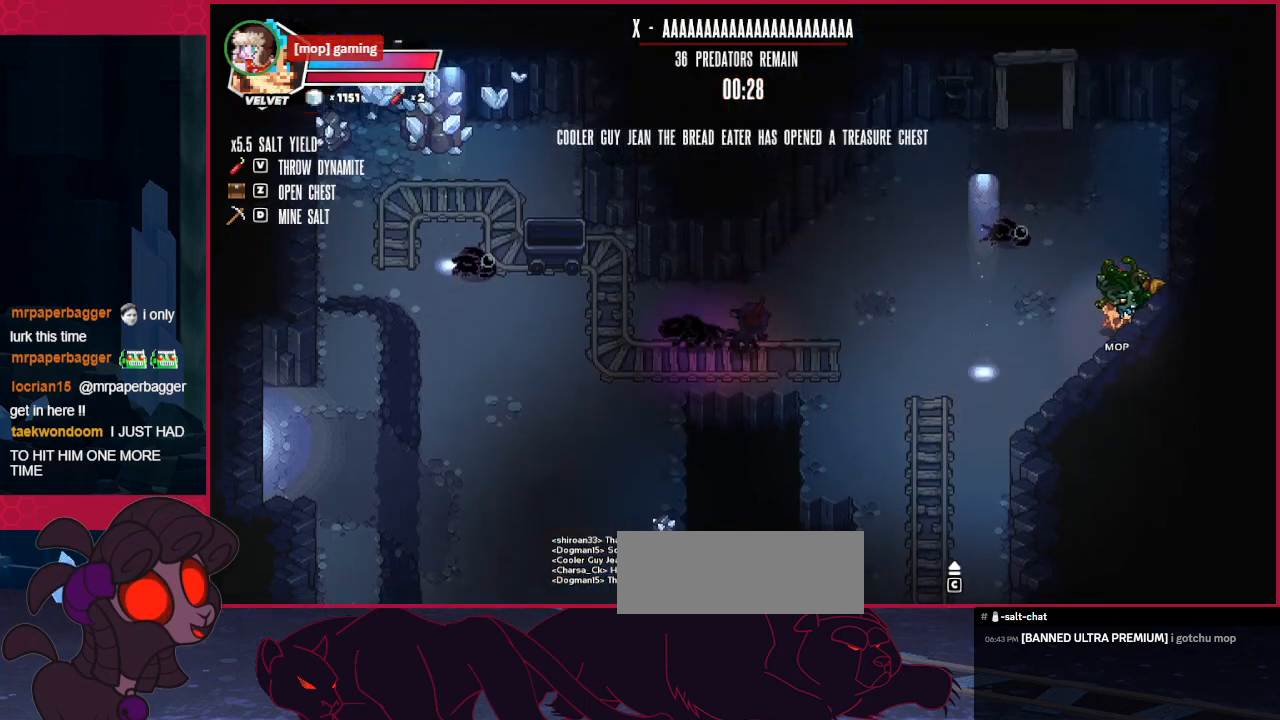
{"keys": ["up"], "events": [[275, "right", "up"]]}
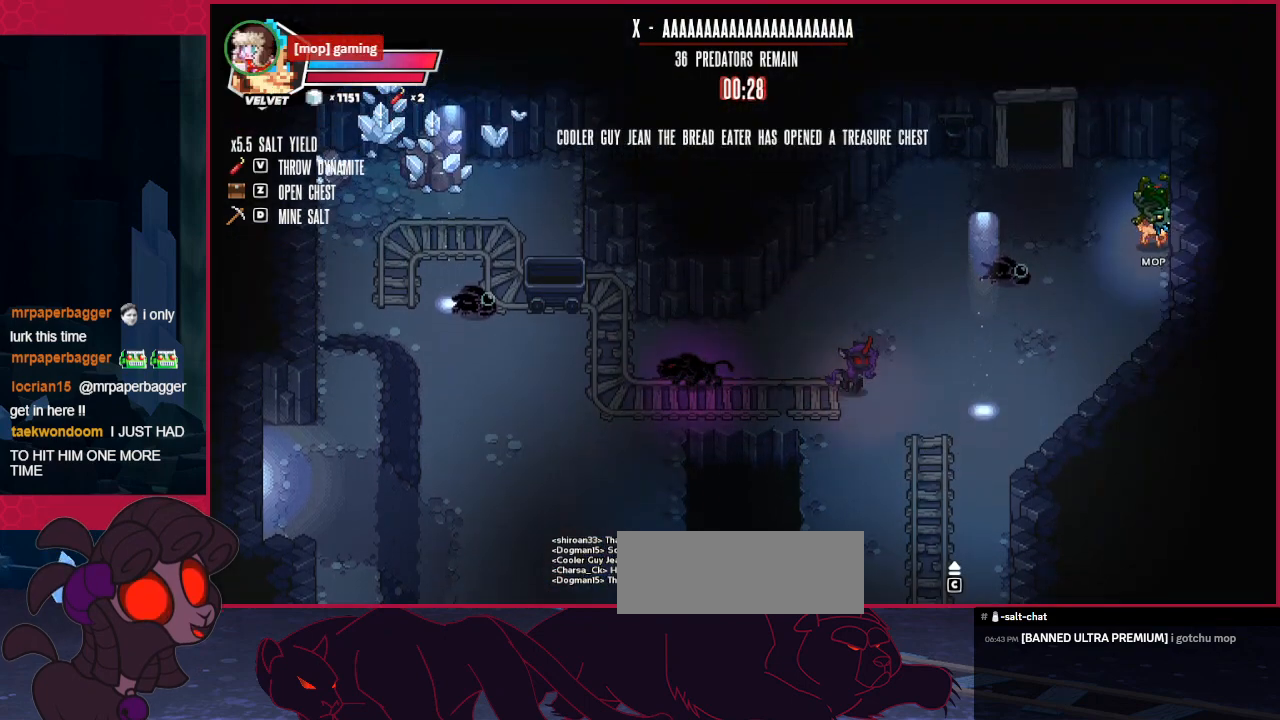
{"keys": ["left", "up"], "events": [[68, "left", "down"]]}
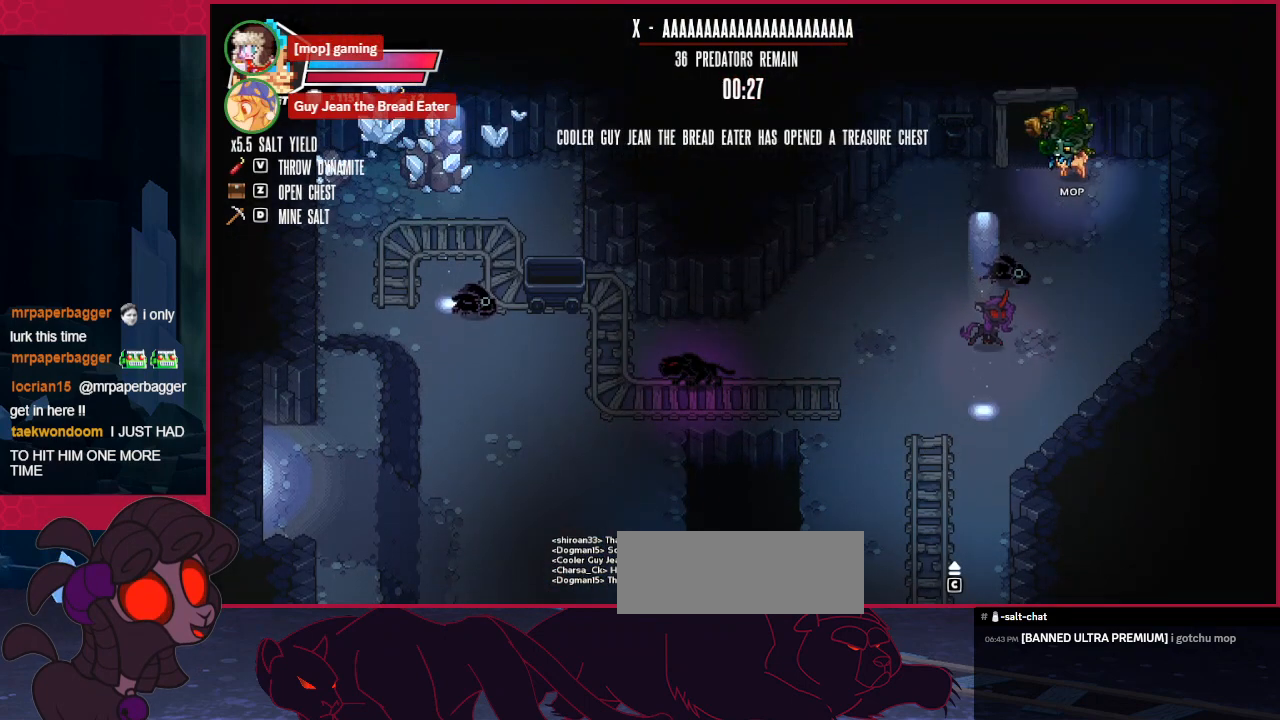
{"keys": [], "events": [[379, "left", "up"], [379, "up", "up"]]}
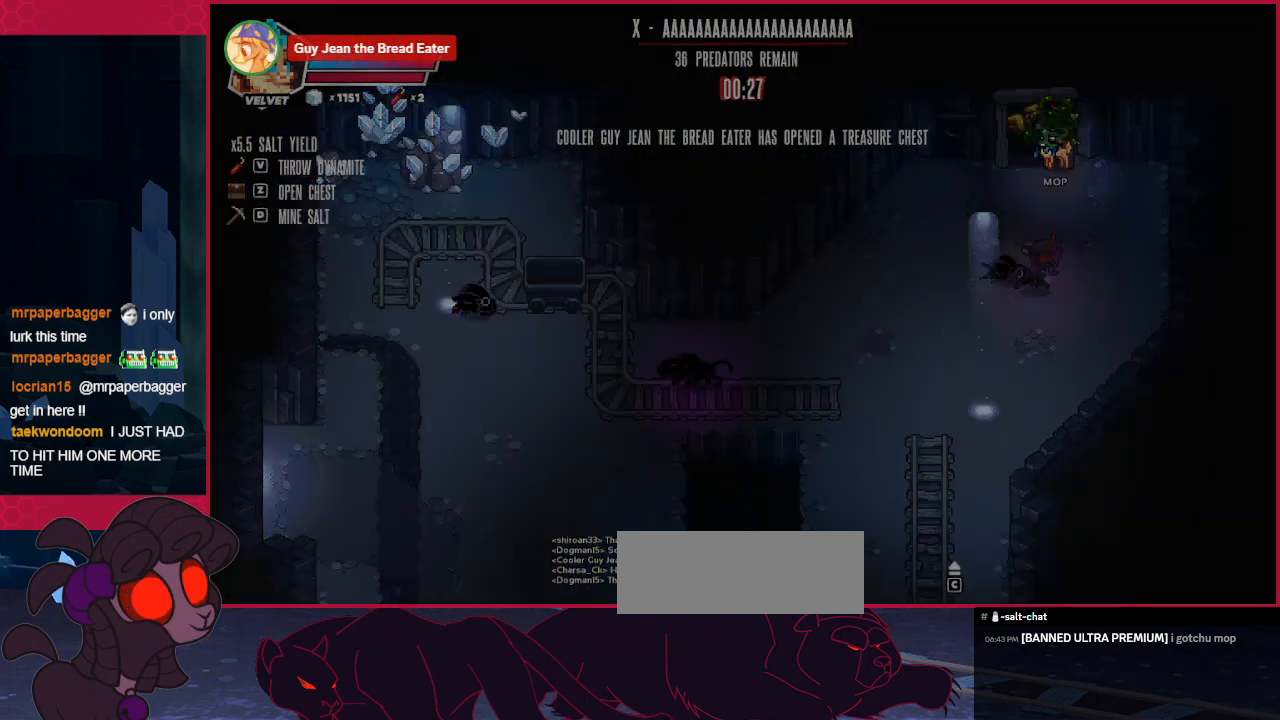
{"keys": [], "events": []}
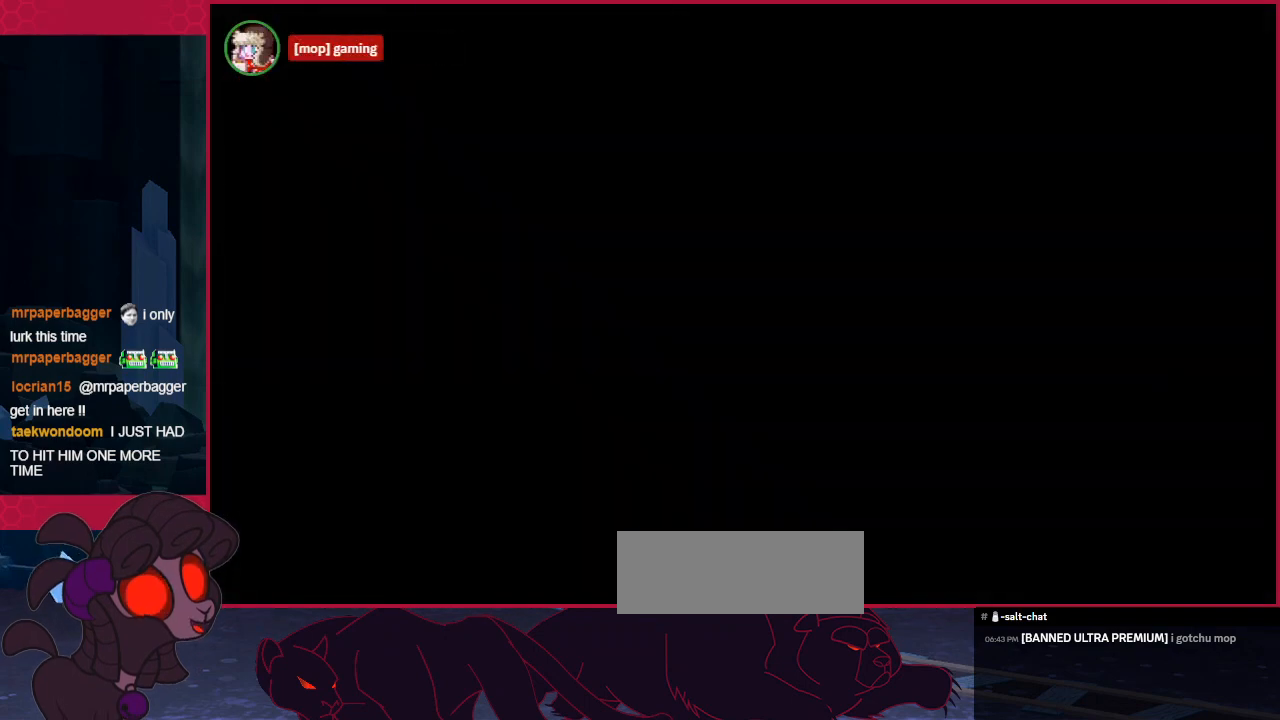
{"keys": [], "events": []}
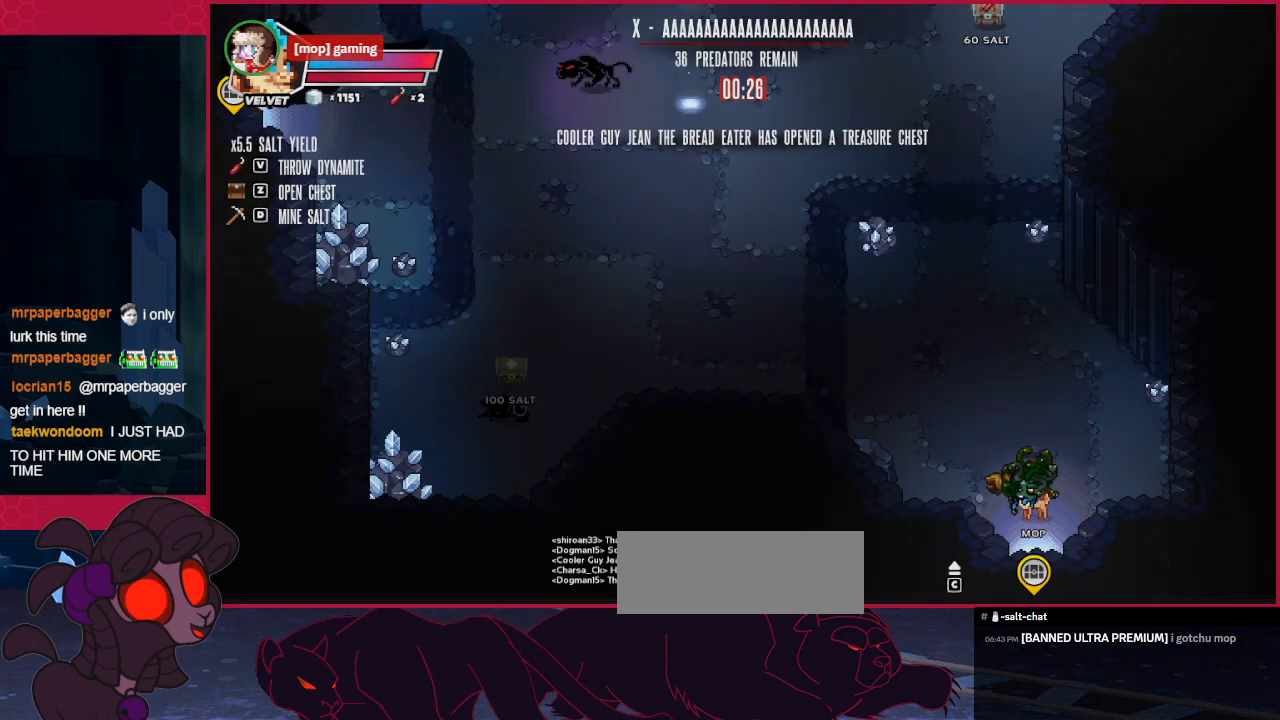
{"keys": ["left", "up"], "events": [[35, "left", "down"], [345, "up", "down"]]}
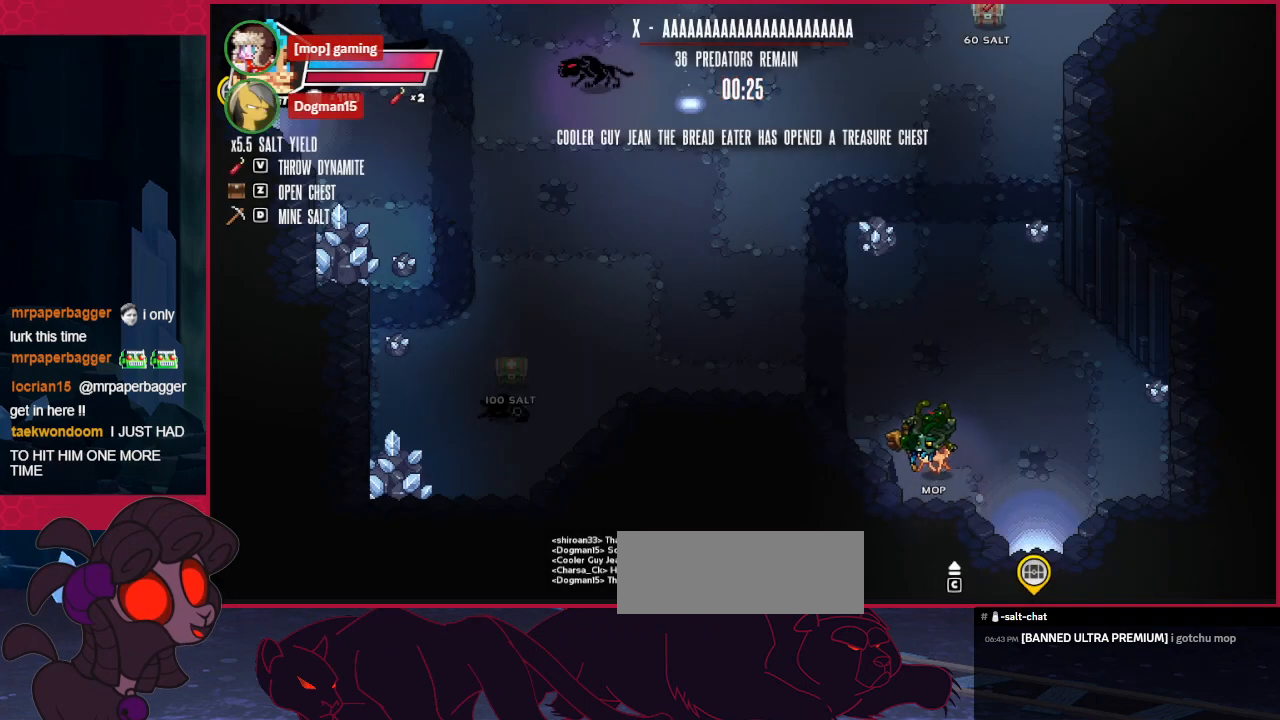
{"keys": ["left", "up"], "events": []}
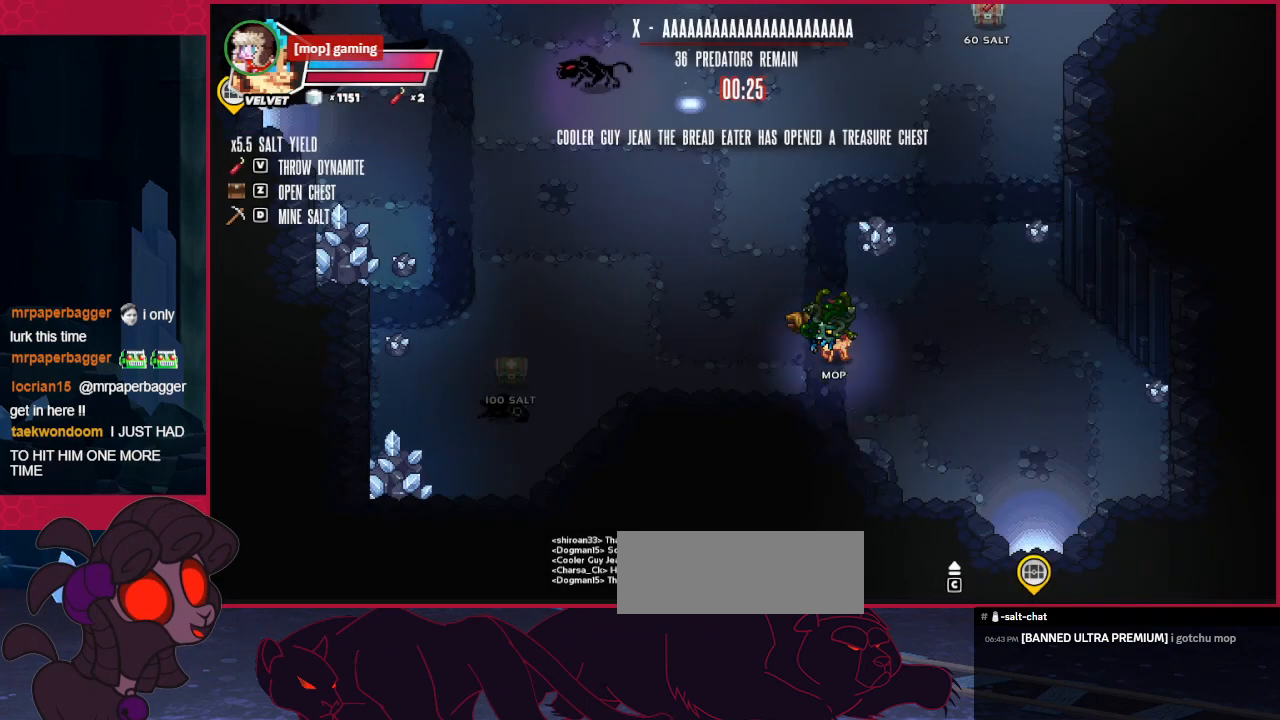
{"keys": ["up"], "events": [[206, "left", "up"]]}
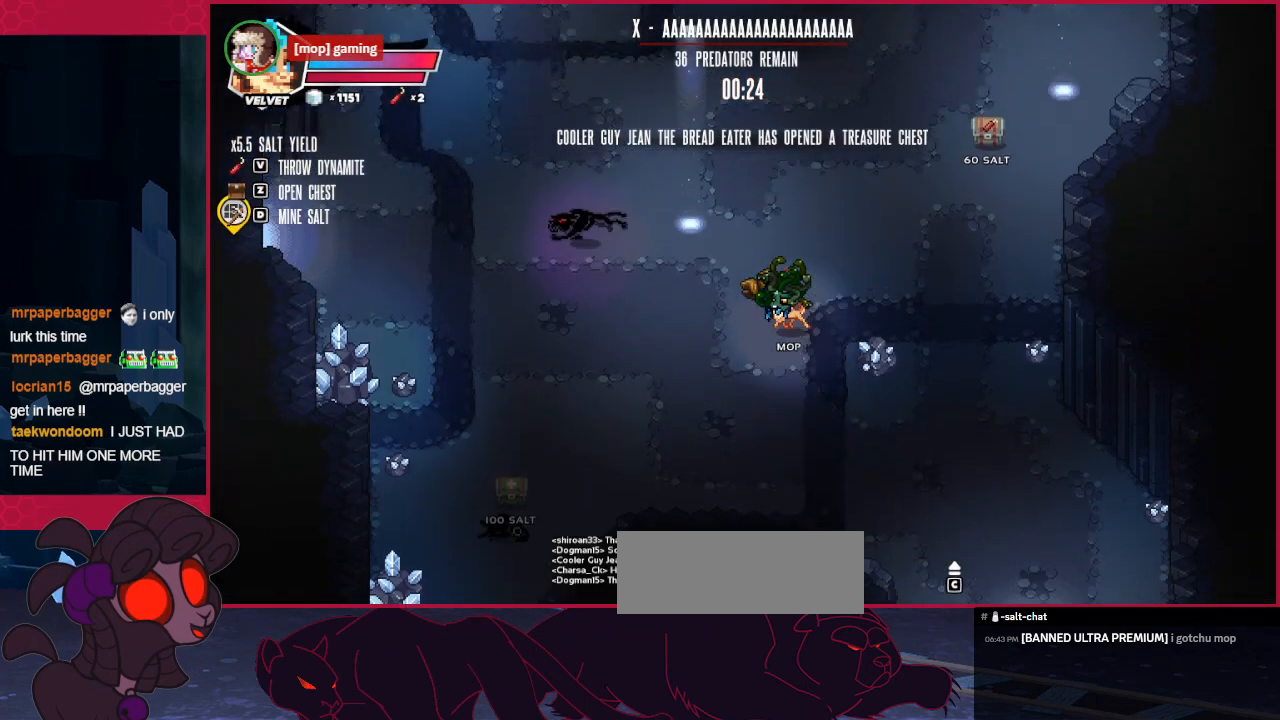
{"keys": ["right", "up"], "events": [[103, "right", "down"]]}
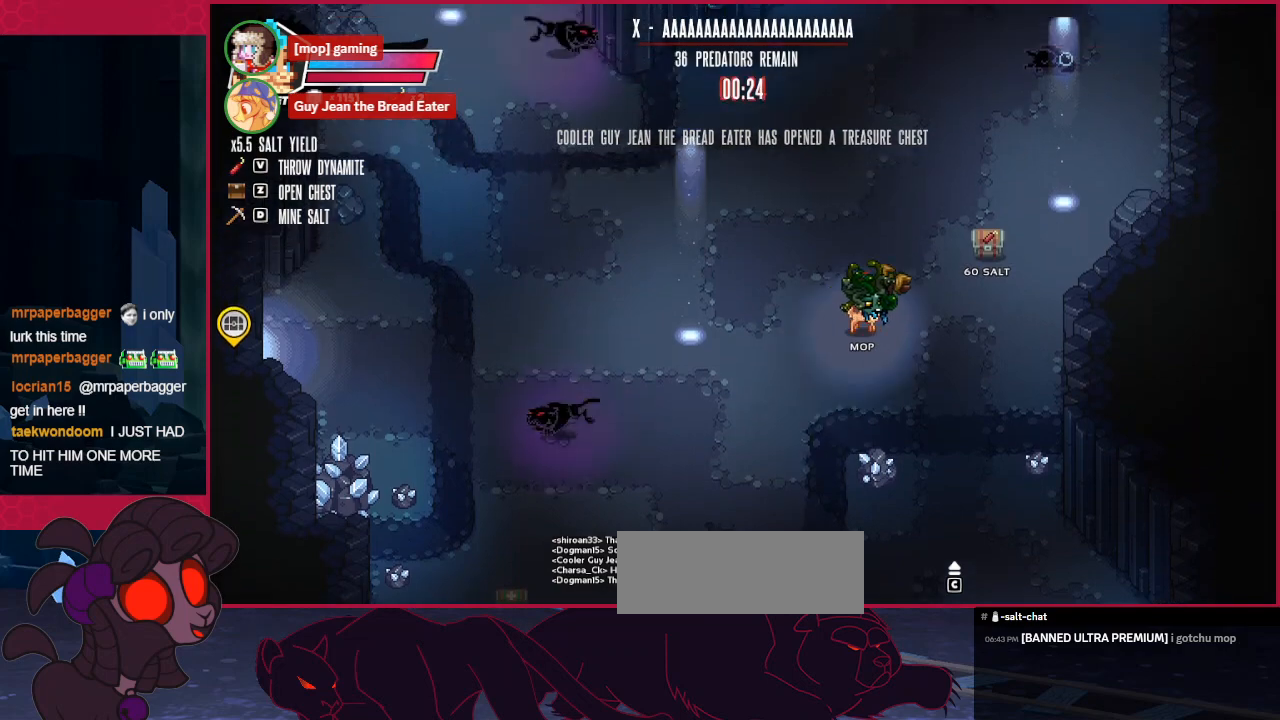
{"keys": ["left", "up"], "events": [[310, "a", "down"], [344, "right", "up"], [413, "left", "down"], [448, "a", "up"]]}
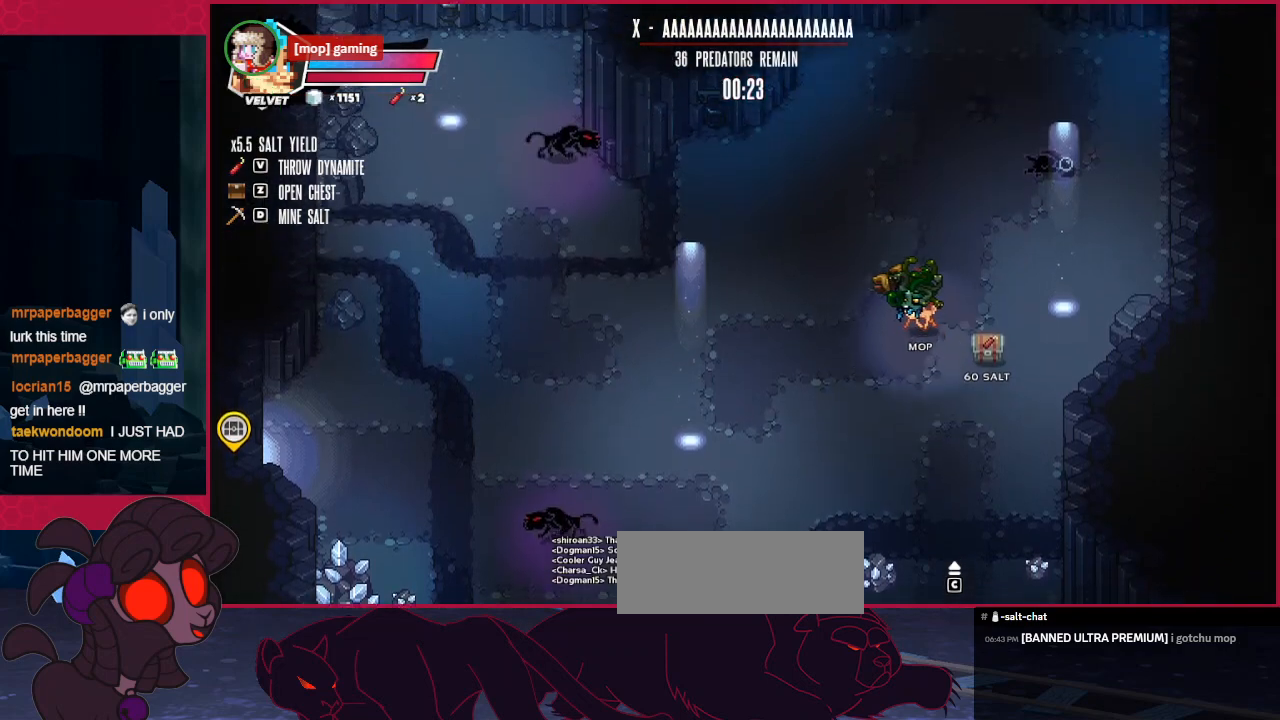
{"keys": ["left", "up"], "events": []}
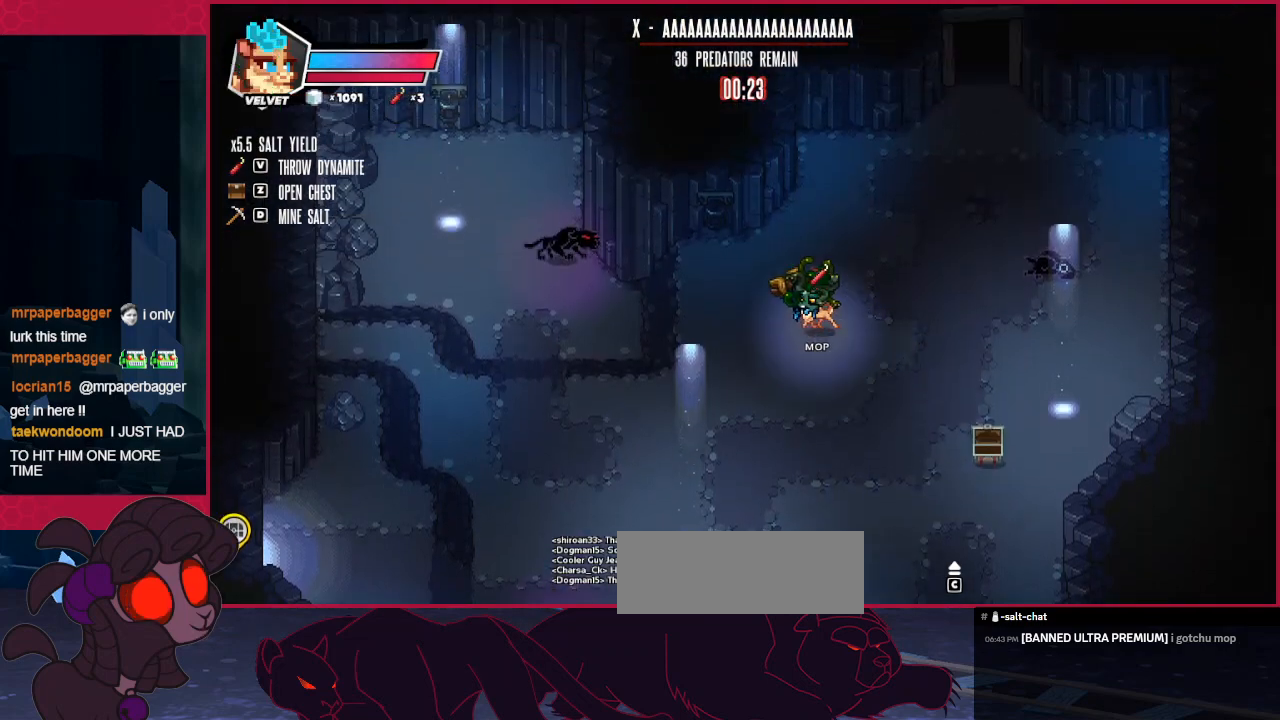
{"keys": ["right", "up"], "events": [[35, "left", "up"], [379, "right", "down"]]}
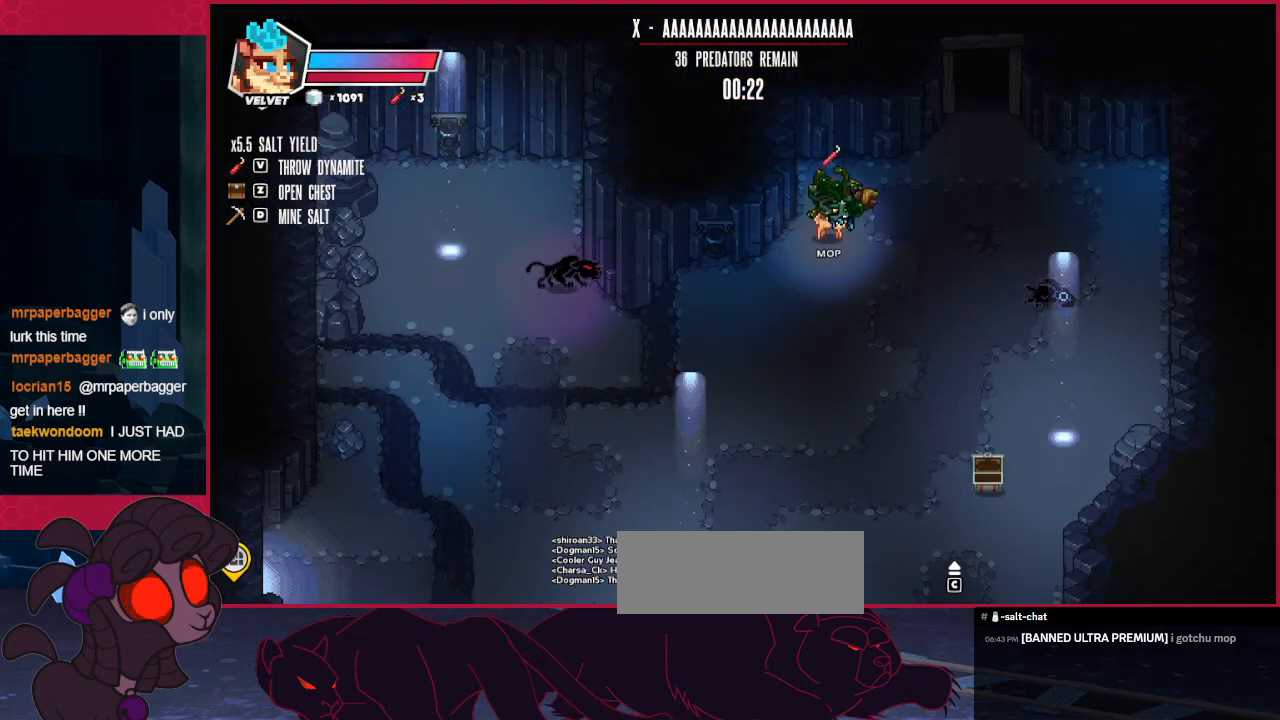
{"keys": ["right", "up"], "events": [[241, "right", "up"], [413, "right", "down"]]}
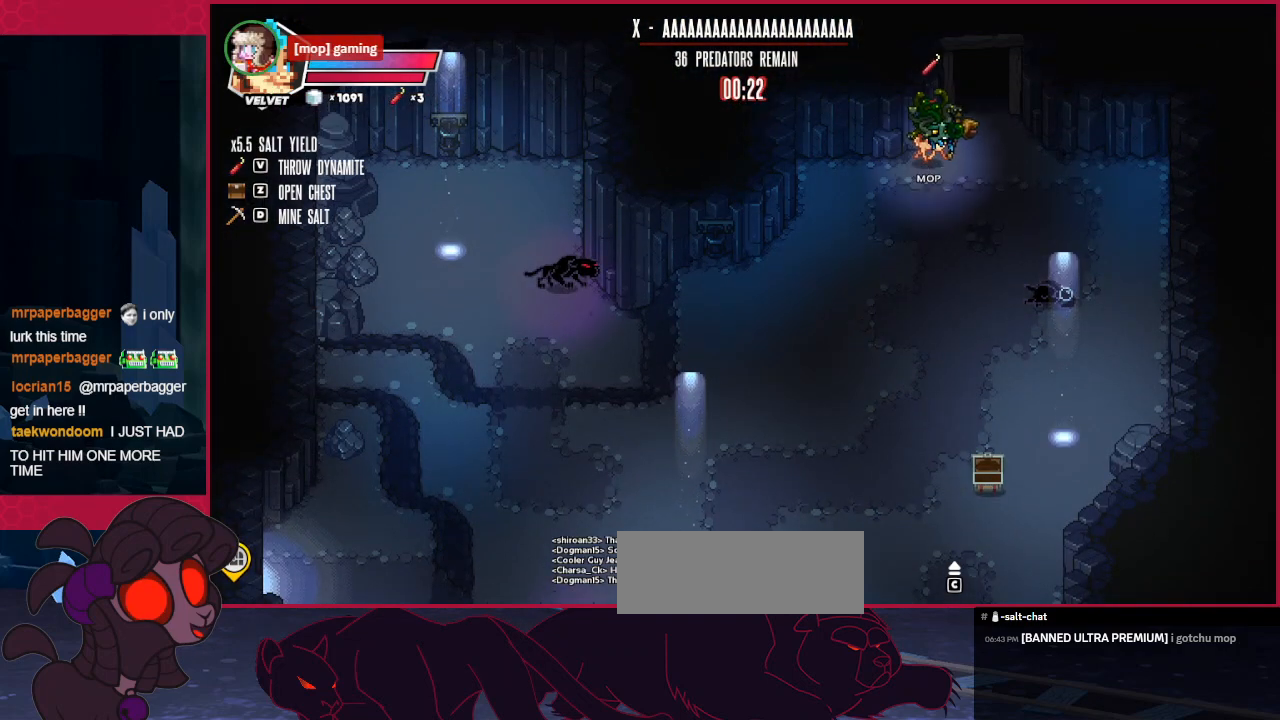
{"keys": [], "events": [[34, "right", "up"], [516, "up", "up"]]}
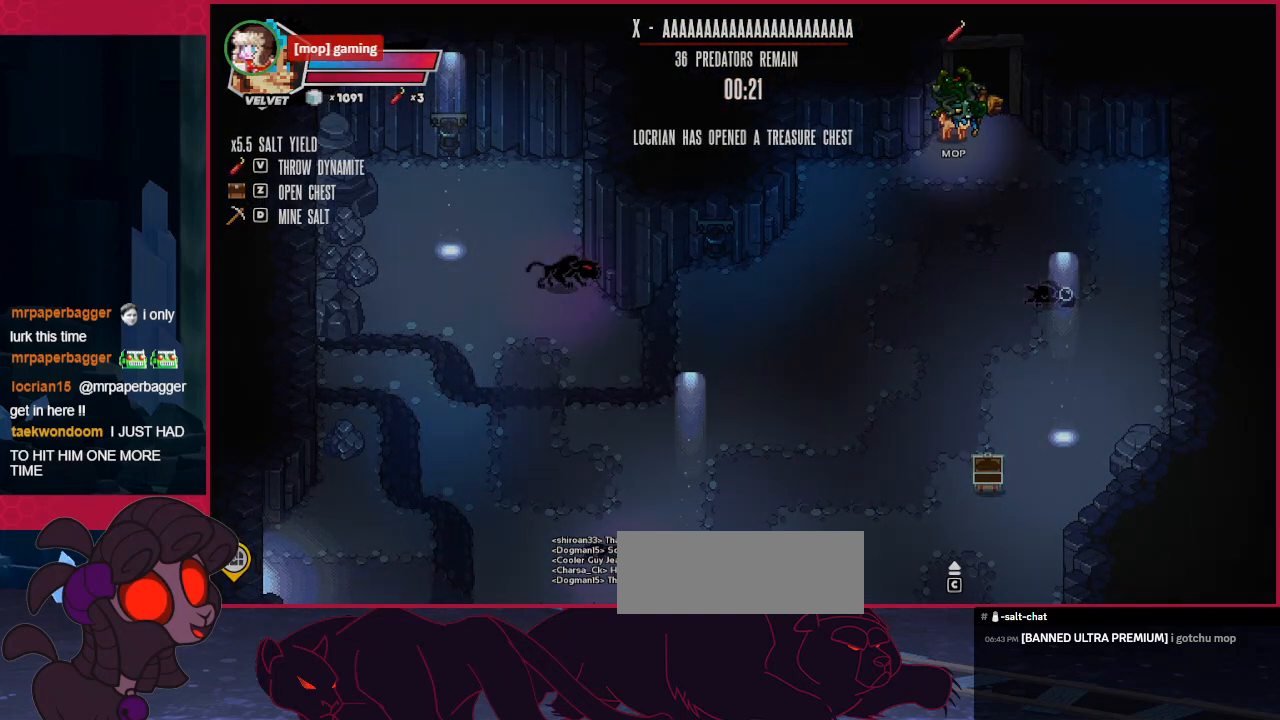
{"keys": [], "events": []}
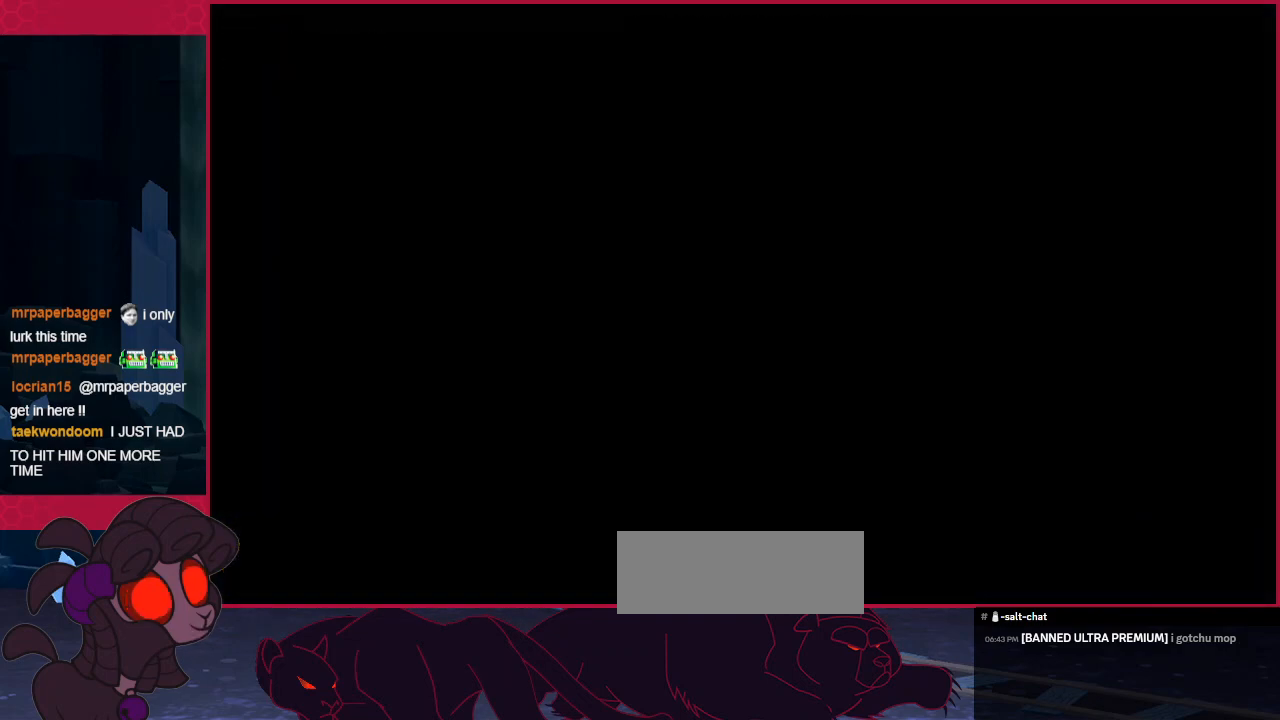
{"keys": ["left"], "events": [[69, "left", "down"]]}
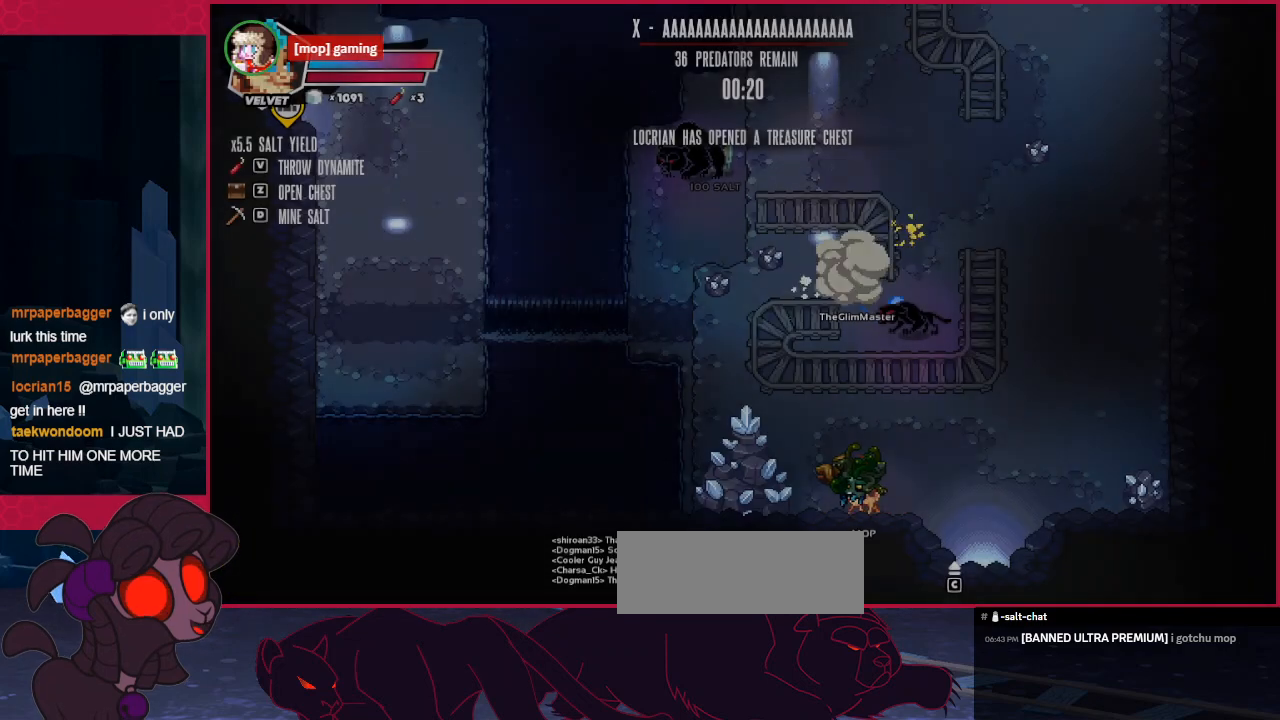
{"keys": [], "events": [[344, "left", "up"]]}
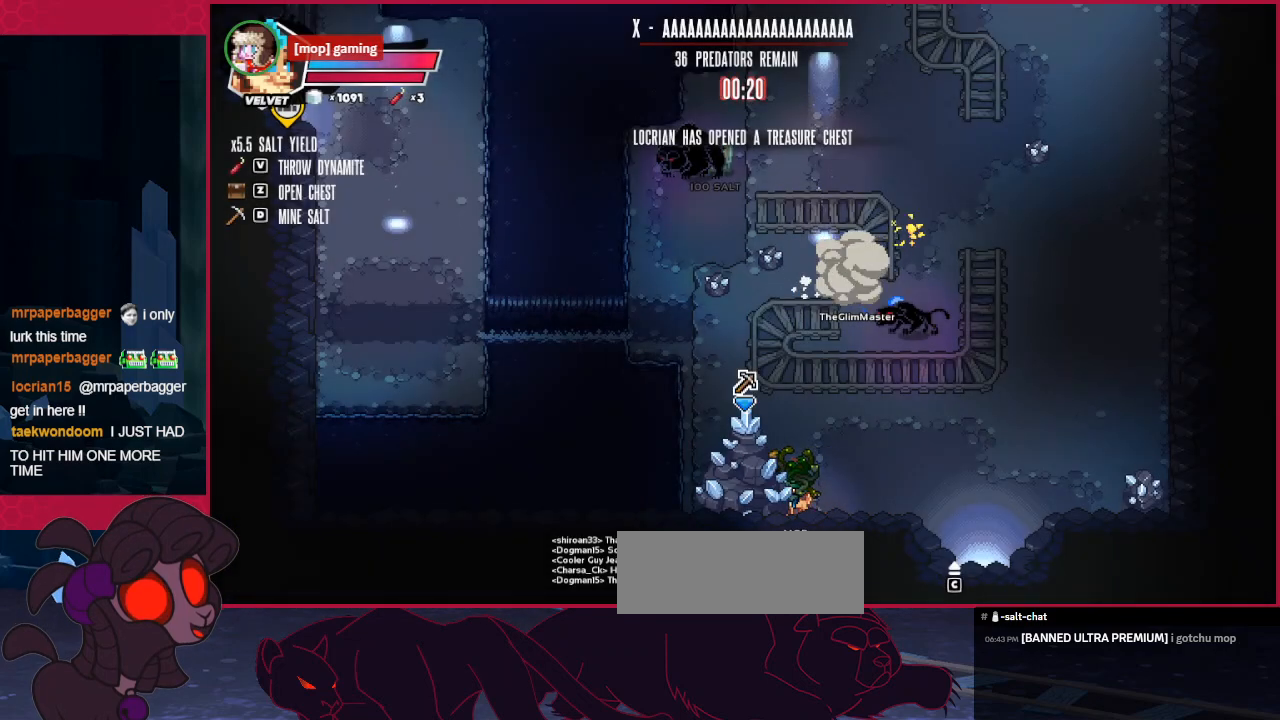
{"keys": [], "events": []}
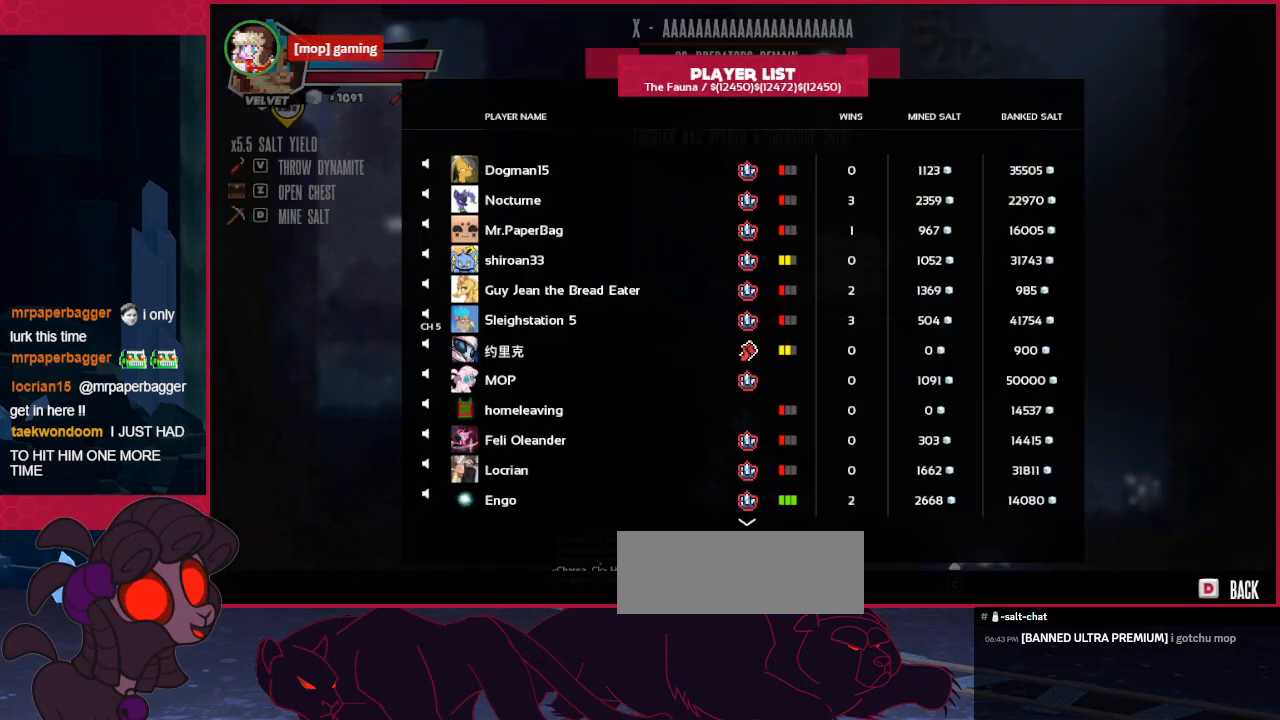
{"keys": [], "events": []}
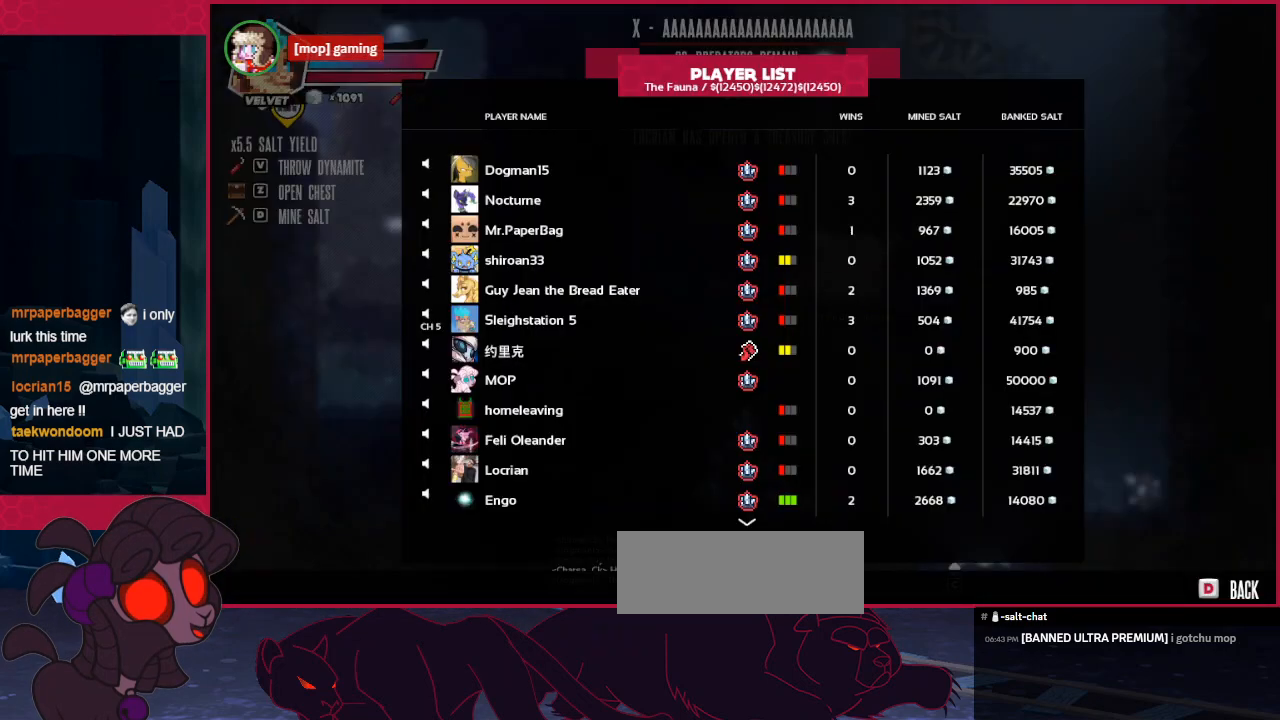
{"keys": [], "events": []}